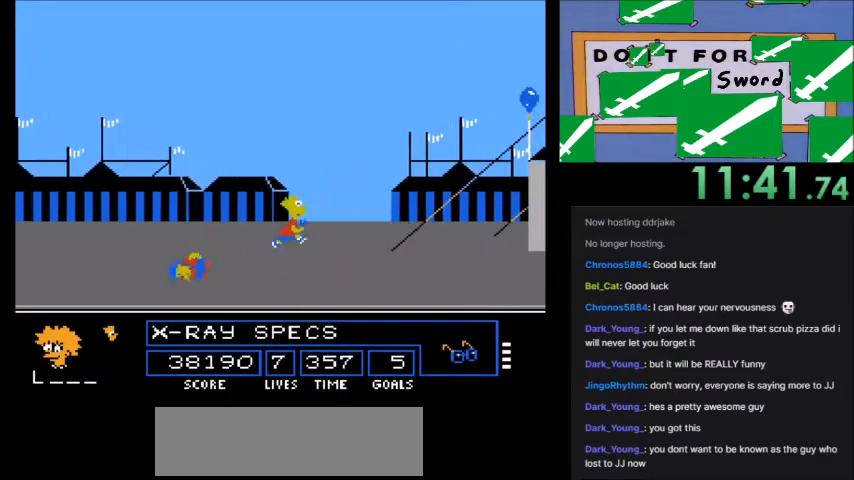
Gameplay with a controller (Nintendo layout); each line is a JSON object with the inputs held at the frame after it. "events" lists button and stick changes between this image and that frame as [ms after this image, input, new state], when the widget could be followed in between. Not read: L3 R3.
{"buttons": ["DPAD_RIGHT"], "events": []}
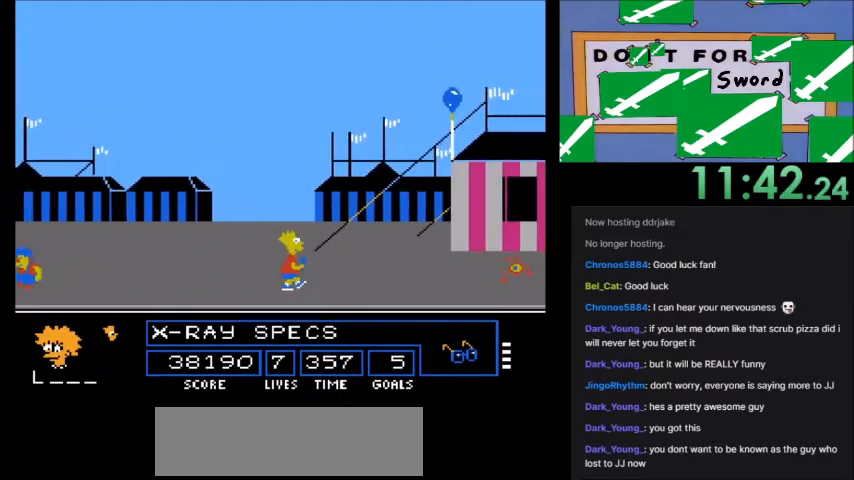
{"buttons": ["DPAD_RIGHT"], "events": []}
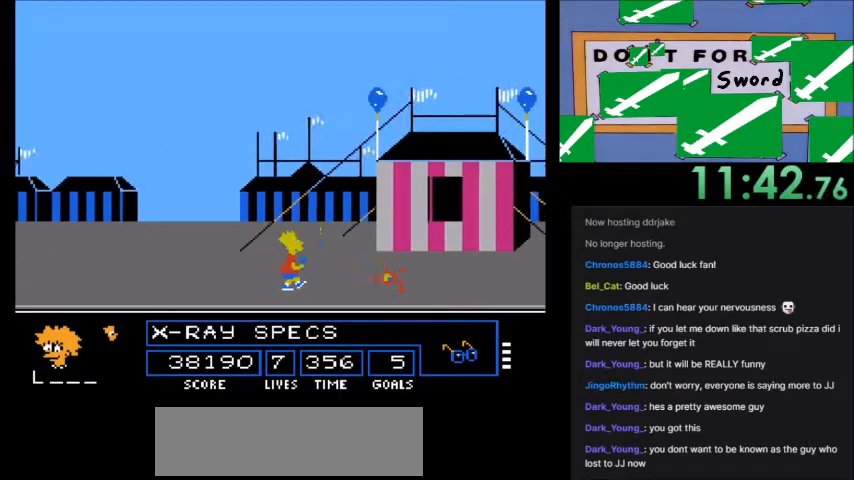
{"buttons": ["DPAD_RIGHT"], "events": [[34, "A", "down"], [334, "A", "up"]]}
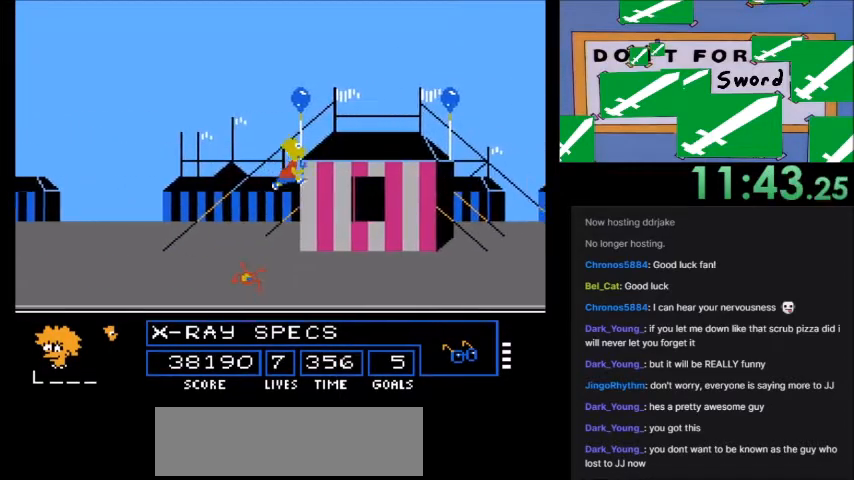
{"buttons": []}
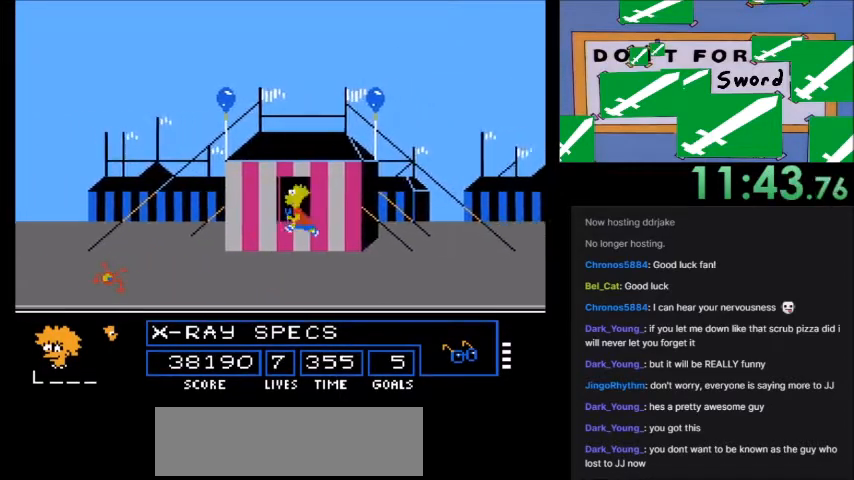
{"buttons": [], "events": [[67, "DPAD_LEFT", "down"], [167, "DPAD_LEFT", "up"], [234, "DPAD_LEFT", "down"], [434, "B", "down"], [434, "DPAD_LEFT", "up"], [501, "B", "up"]]}
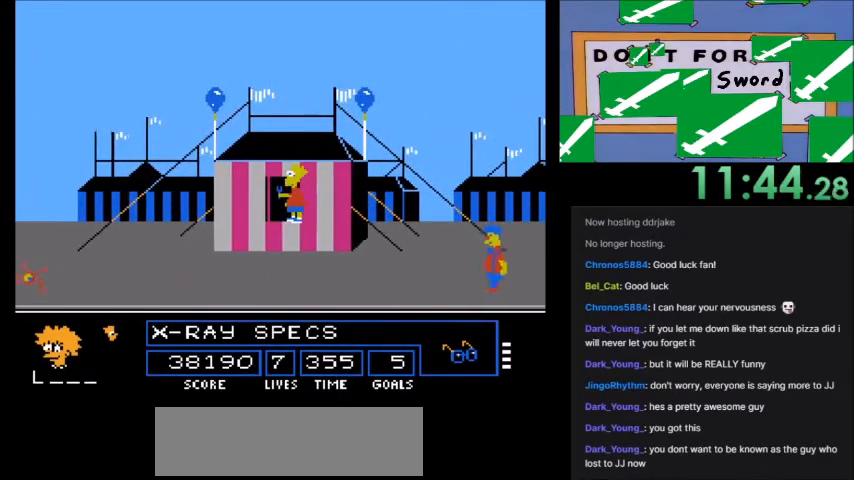
{"buttons": ["B"], "events": [[367, "DPAD_RIGHT", "down"], [434, "DPAD_RIGHT", "up"], [467, "B", "down"]]}
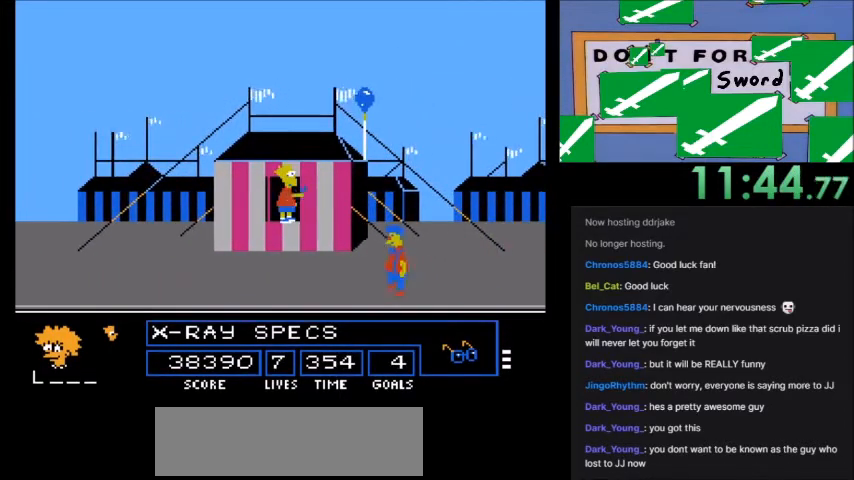
{"buttons": ["A"], "events": [[100, "B", "up"], [367, "A", "down"]]}